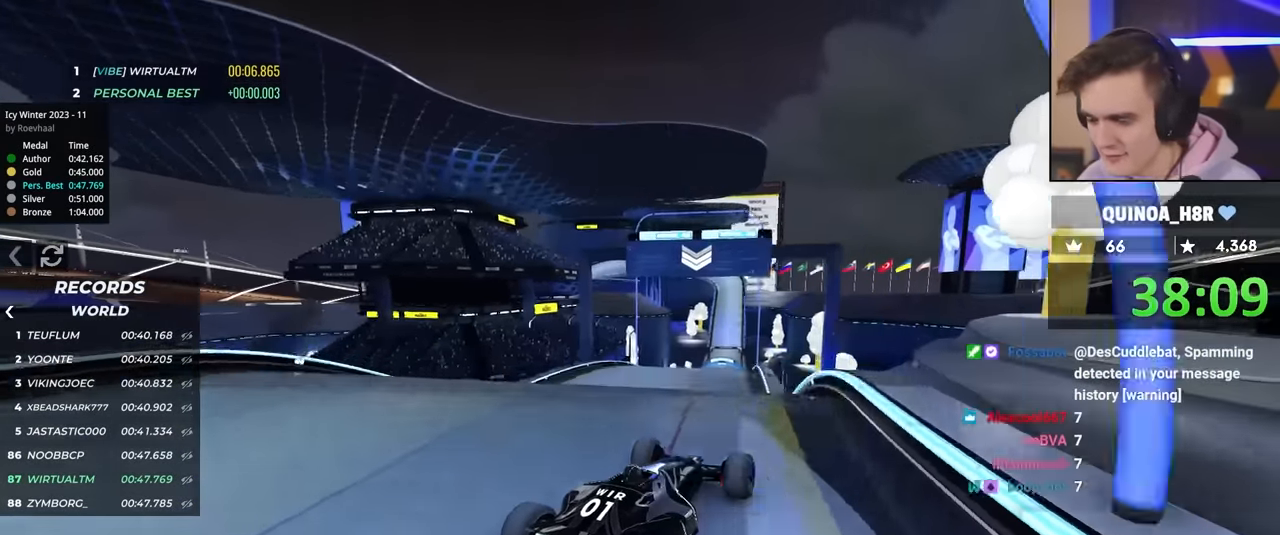
Gameplay with keyboard; each line is a JSON object with the keys held at the frame after it. "events" lists presses ("down") and releases ("up") of "brake", "down", "left", "right" and "up" between this image and that frame as [ms after this image, input, new state], when the widget could be followed in between. No other keys are recorded. Mouse input is not recorded. Key names are as the overlay labels them; some are game actions (e.g. jump) rather than physical keys.
{"keys": ["left", "up"], "events": [[17, "left", "up"], [100, "left", "down"], [300, "left", "up"], [334, "brake", "down"], [334, "left", "down"], [434, "brake", "up"]]}
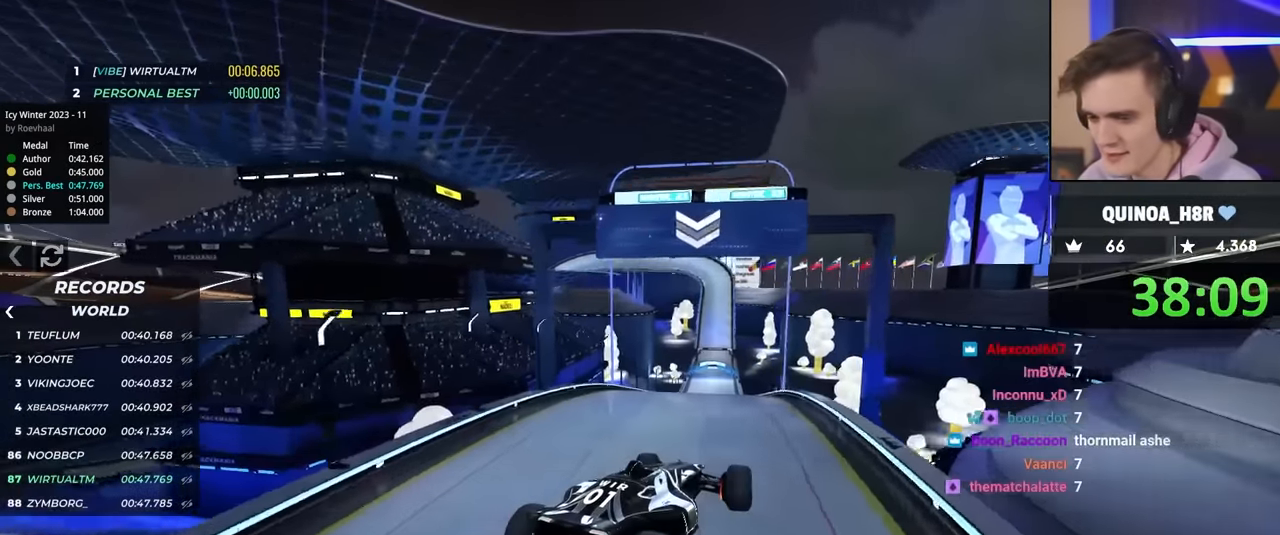
{"keys": ["left", "up"], "events": []}
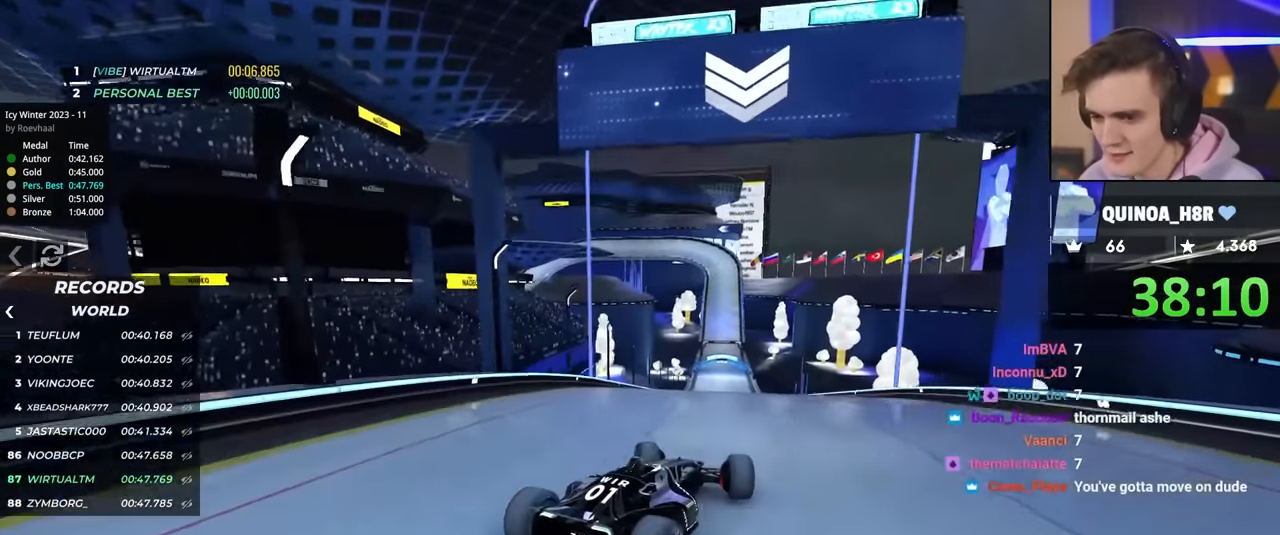
{"keys": ["up"], "events": [[150, "left", "up"]]}
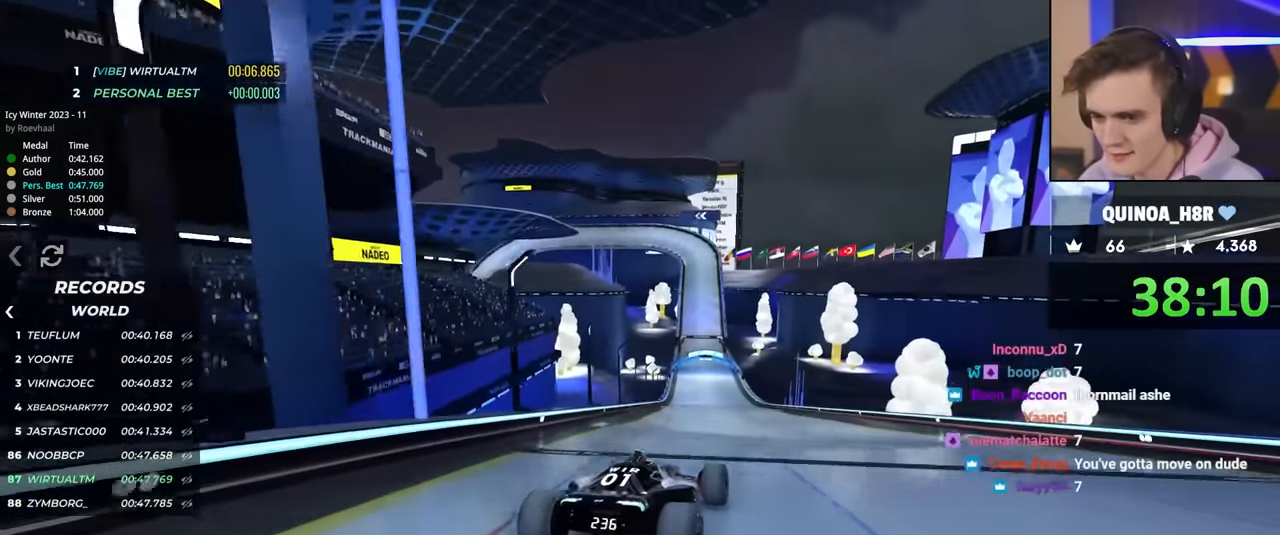
{"keys": ["up"], "events": []}
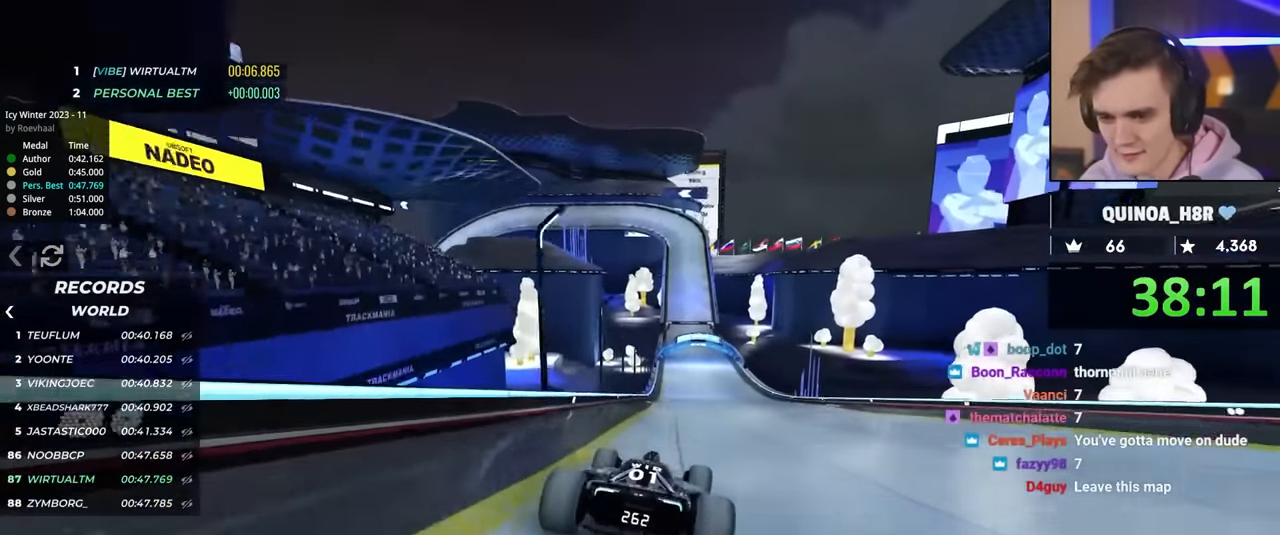
{"keys": ["right", "up"], "events": [[284, "right", "down"]]}
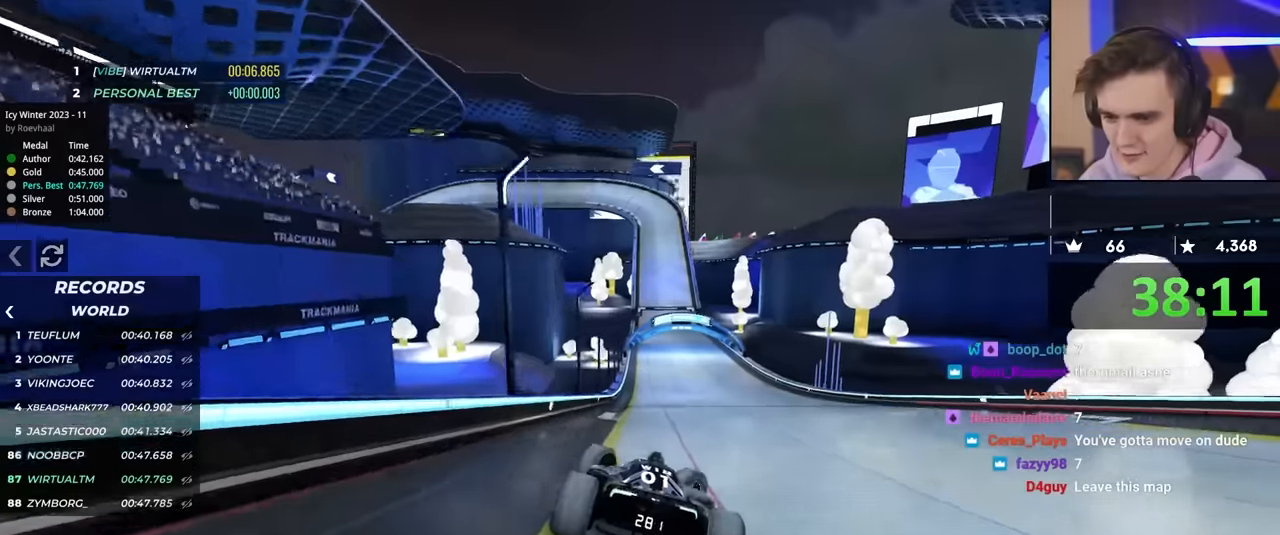
{"keys": ["up"], "events": [[50, "right", "up"], [250, "left", "down"], [384, "left", "up"]]}
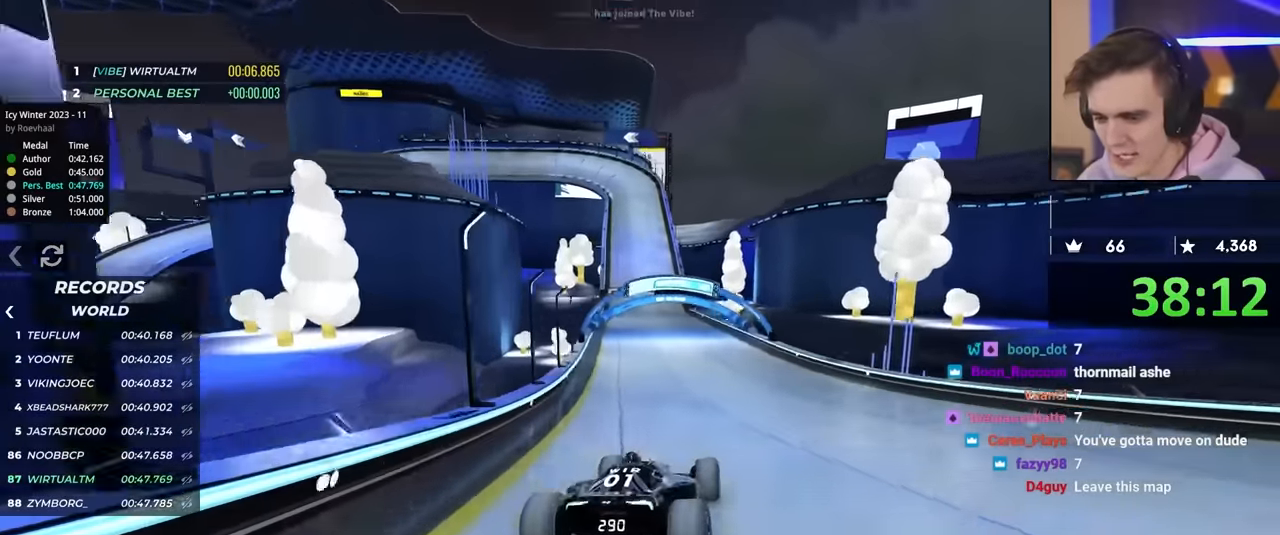
{"keys": ["up"], "events": [[84, "left", "down"], [167, "left", "up"]]}
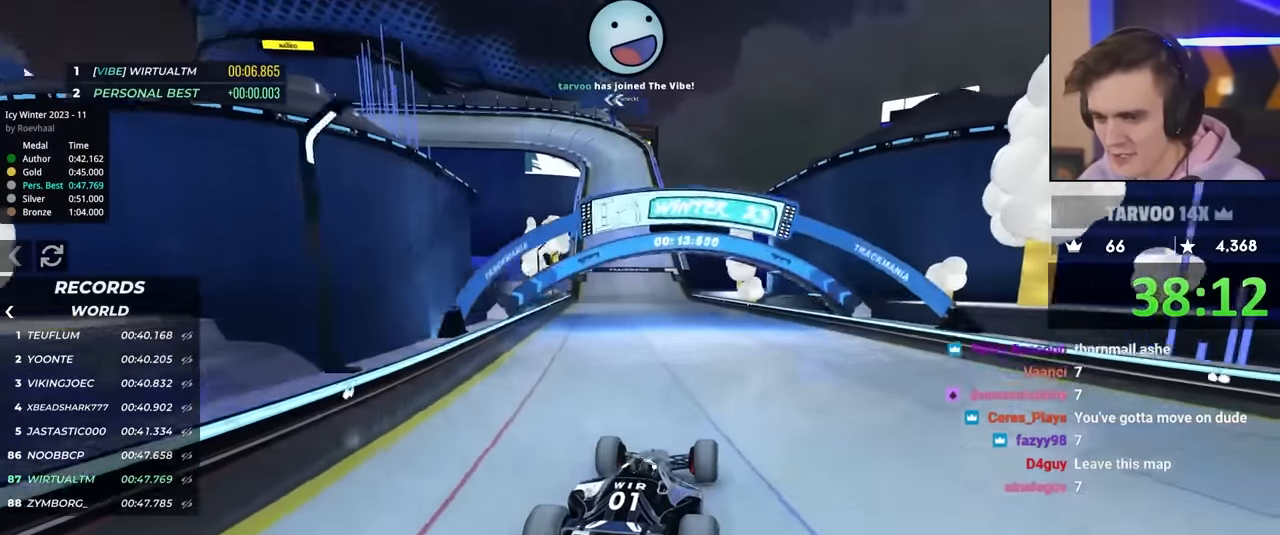
{"keys": ["up"], "events": []}
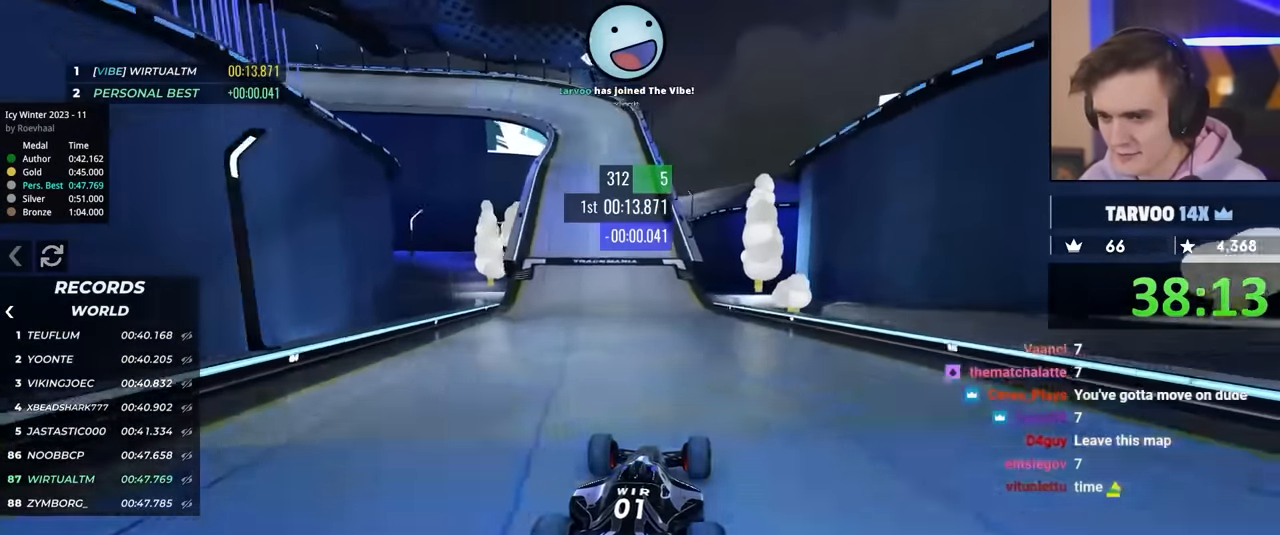
{"keys": ["left", "up"], "events": [[384, "left", "down"]]}
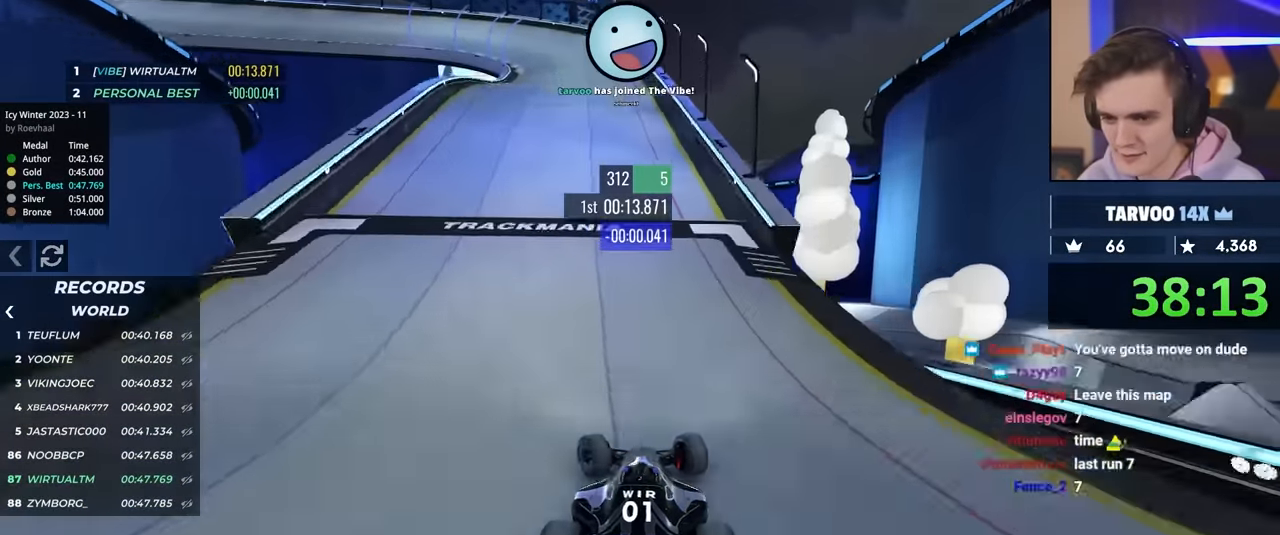
{"keys": ["left", "up"], "events": []}
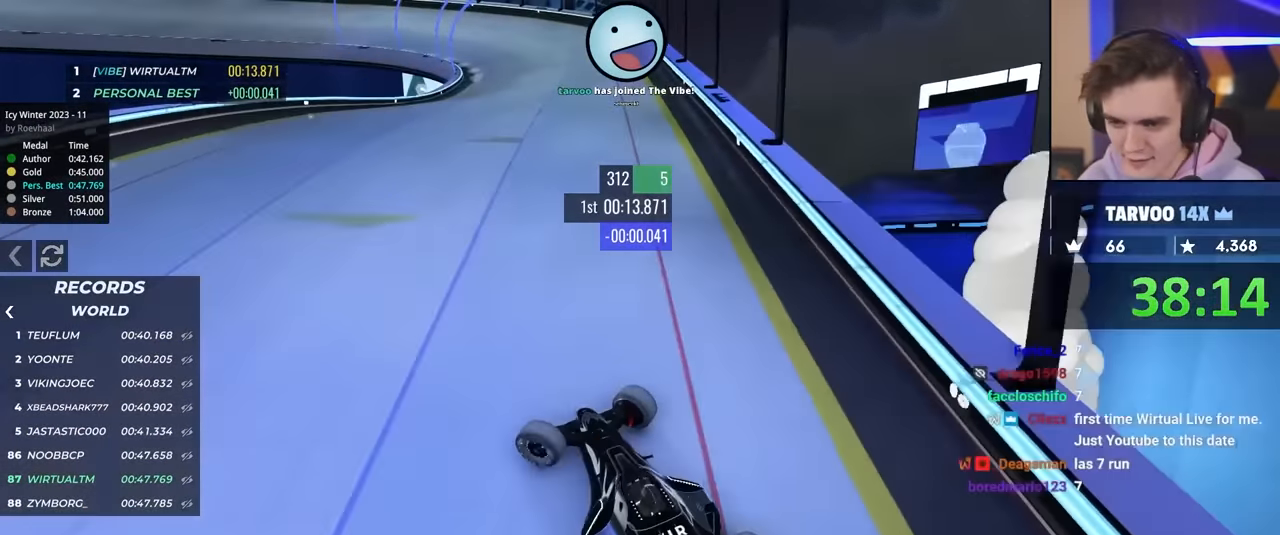
{"keys": ["right", "up"], "events": [[134, "left", "up"], [284, "right", "down"]]}
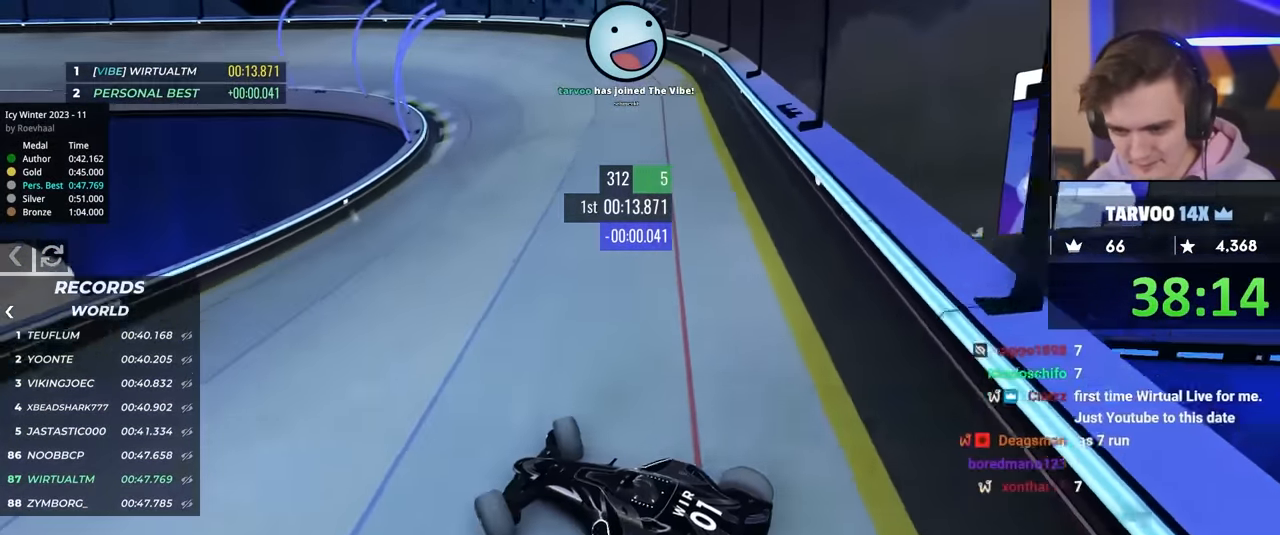
{"keys": ["right", "up"], "events": [[350, "brake", "down"], [384, "brake", "up"]]}
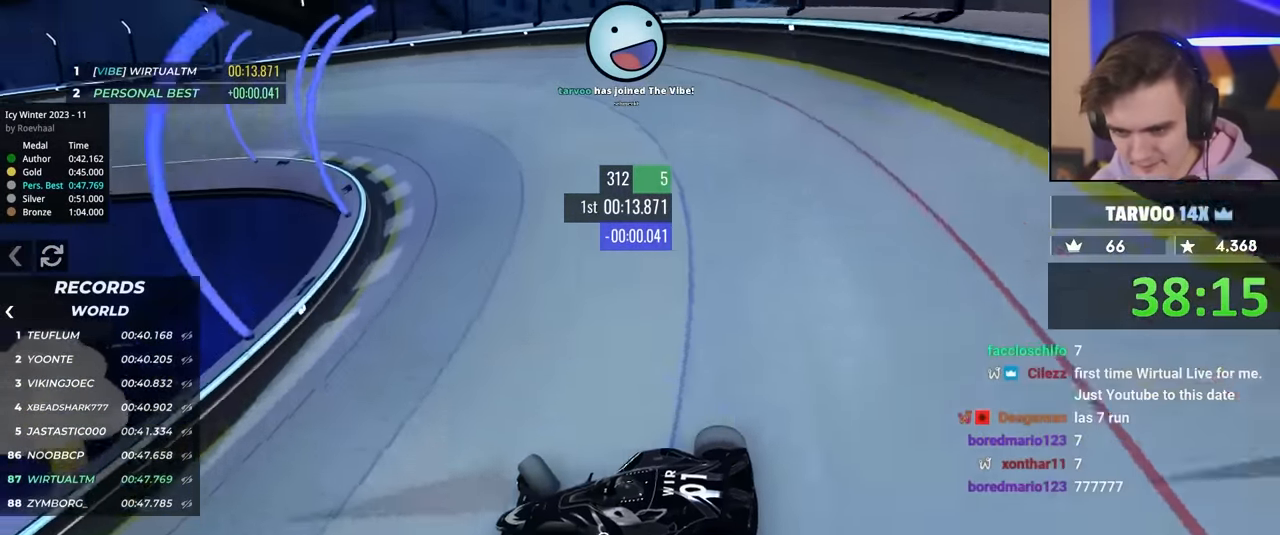
{"keys": ["right", "up"], "events": [[367, "brake", "down"], [400, "brake", "up"]]}
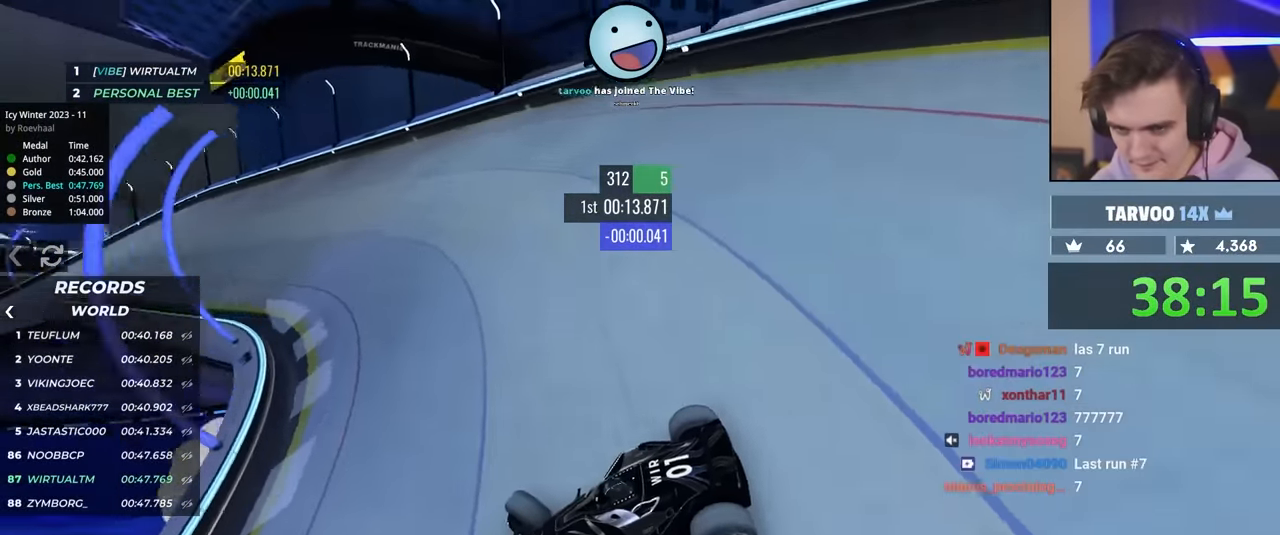
{"keys": ["right", "up"], "events": []}
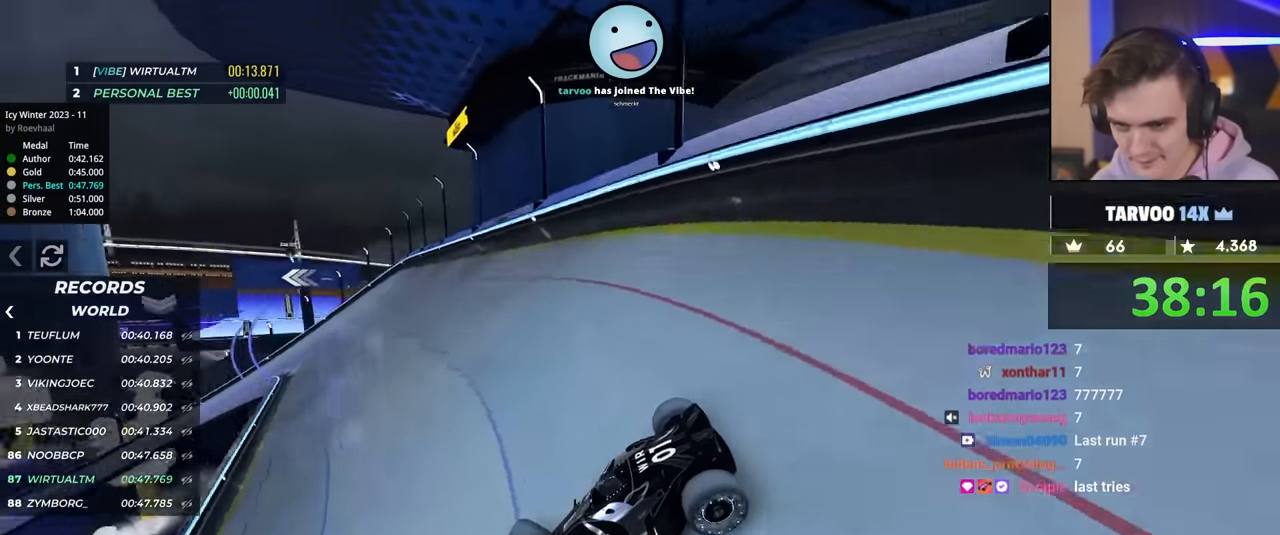
{"keys": ["right", "up"], "events": []}
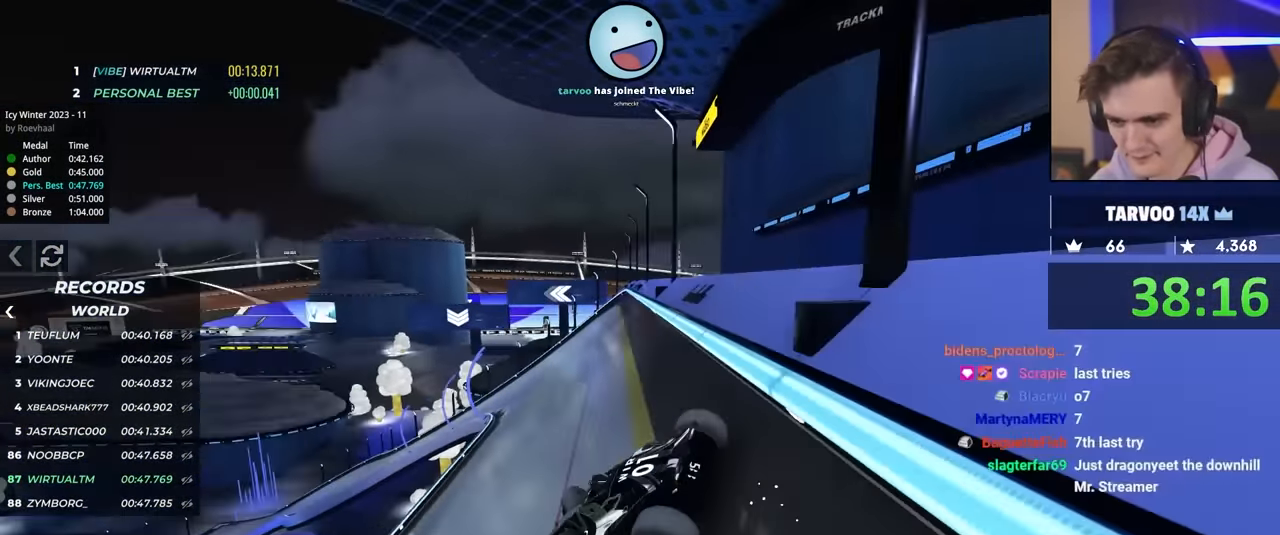
{"keys": ["right", "up"], "events": []}
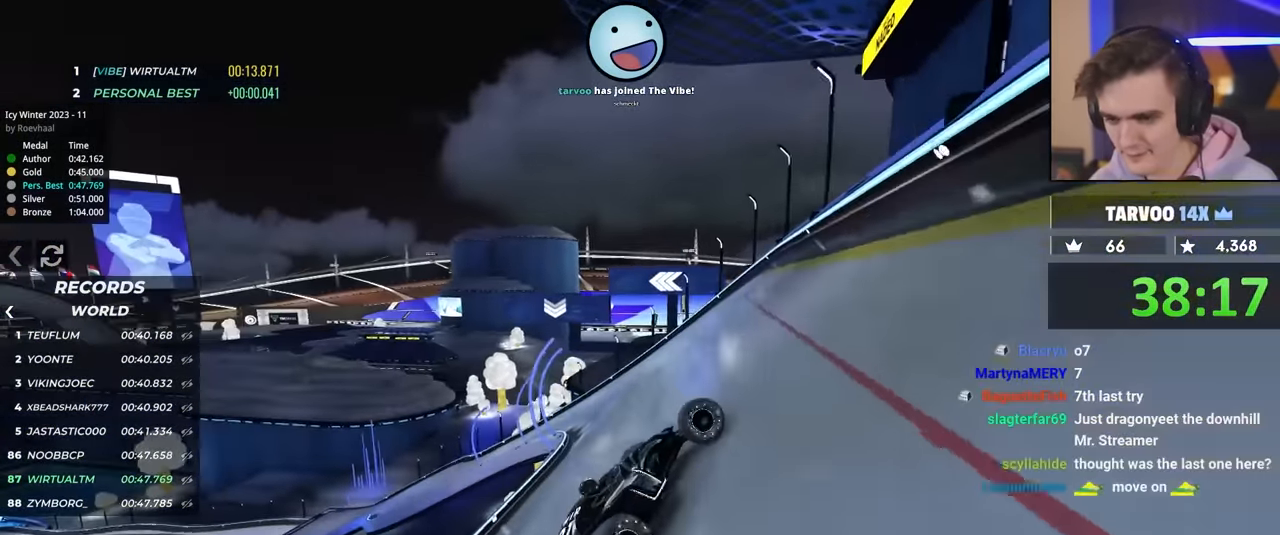
{"keys": ["right"], "events": [[84, "brake", "down"], [117, "left", "down"], [117, "right", "up"], [134, "brake", "up"], [167, "up", "up"], [217, "up", "down"], [450, "left", "up"], [450, "up", "up"], [500, "right", "down"]]}
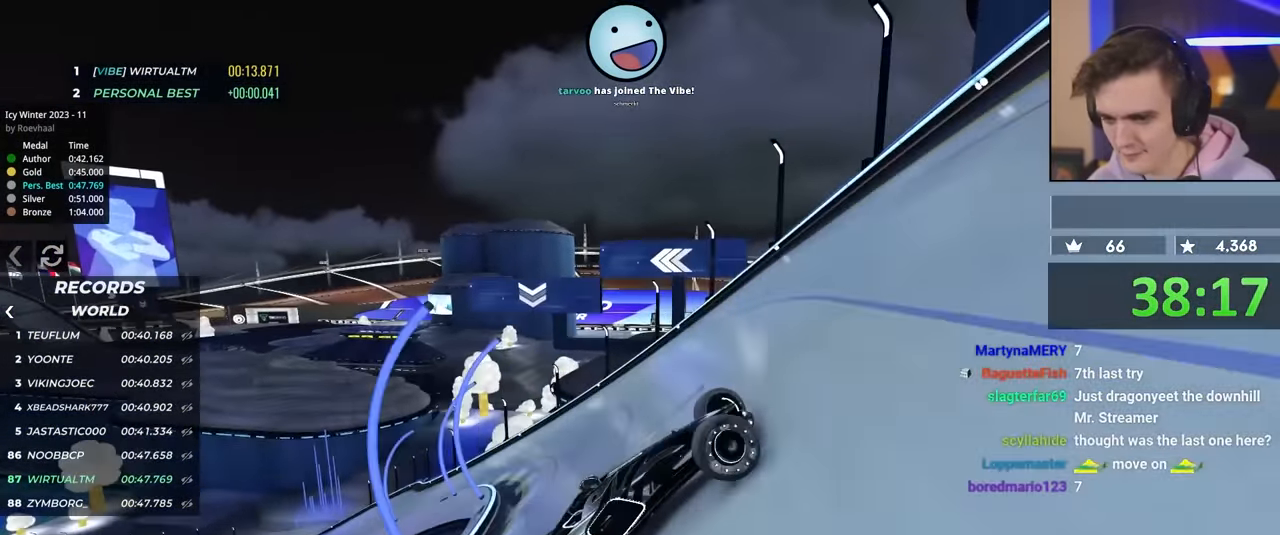
{"keys": ["right", "up"], "events": [[50, "up", "down"]]}
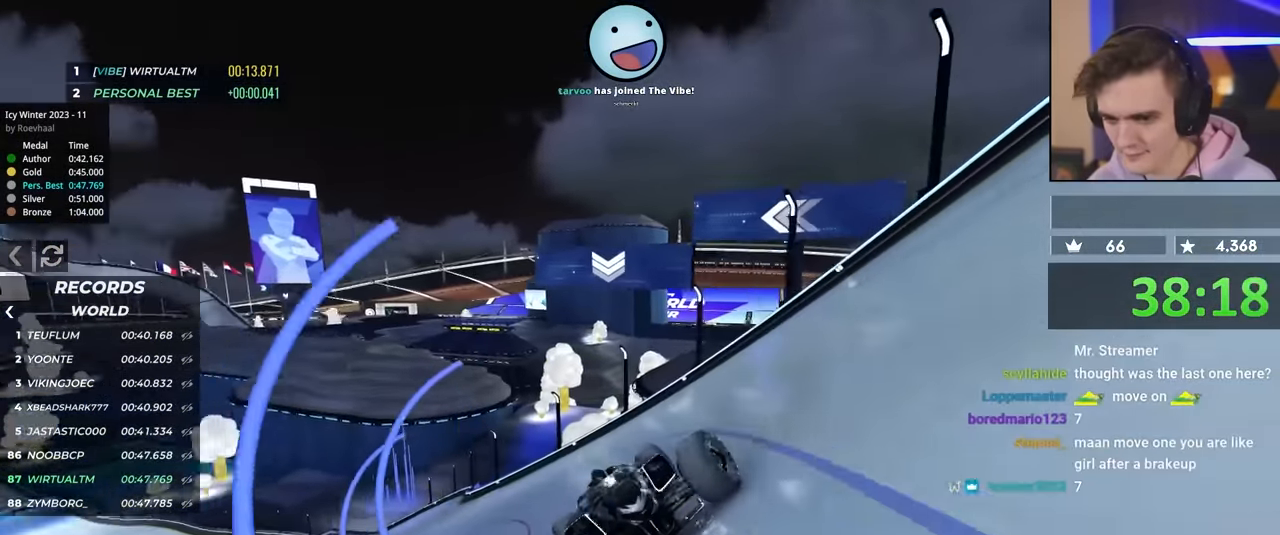
{"keys": ["right", "up"], "events": [[67, "up", "up"], [200, "up", "down"], [300, "up", "up"], [484, "up", "down"]]}
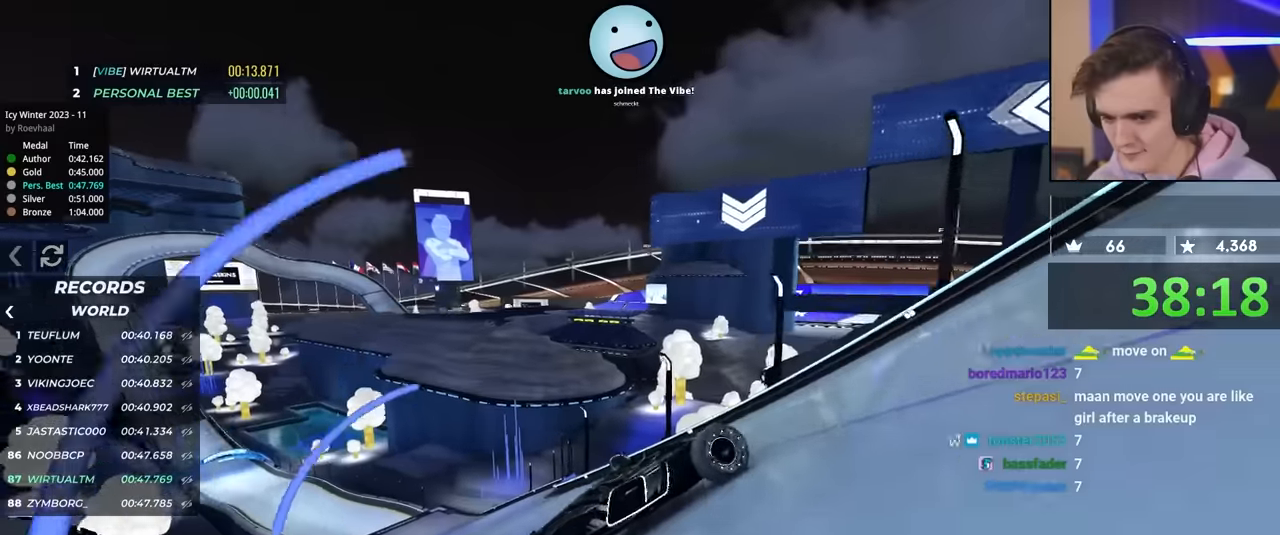
{"keys": ["left", "up"], "events": [[300, "left", "down"], [300, "right", "up"]]}
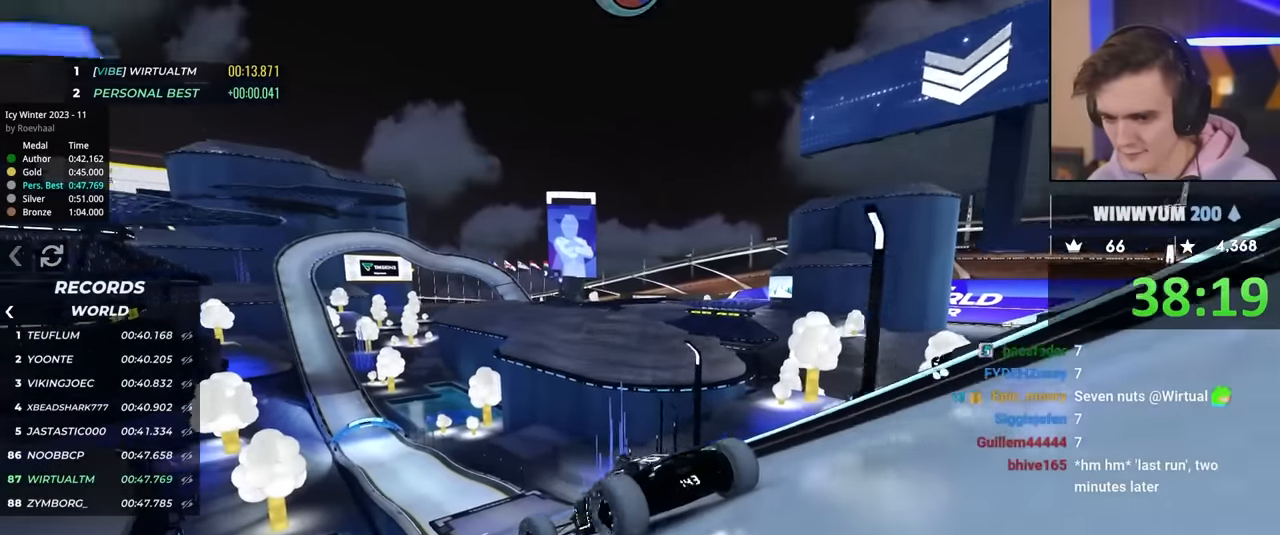
{"keys": ["left", "up"], "events": []}
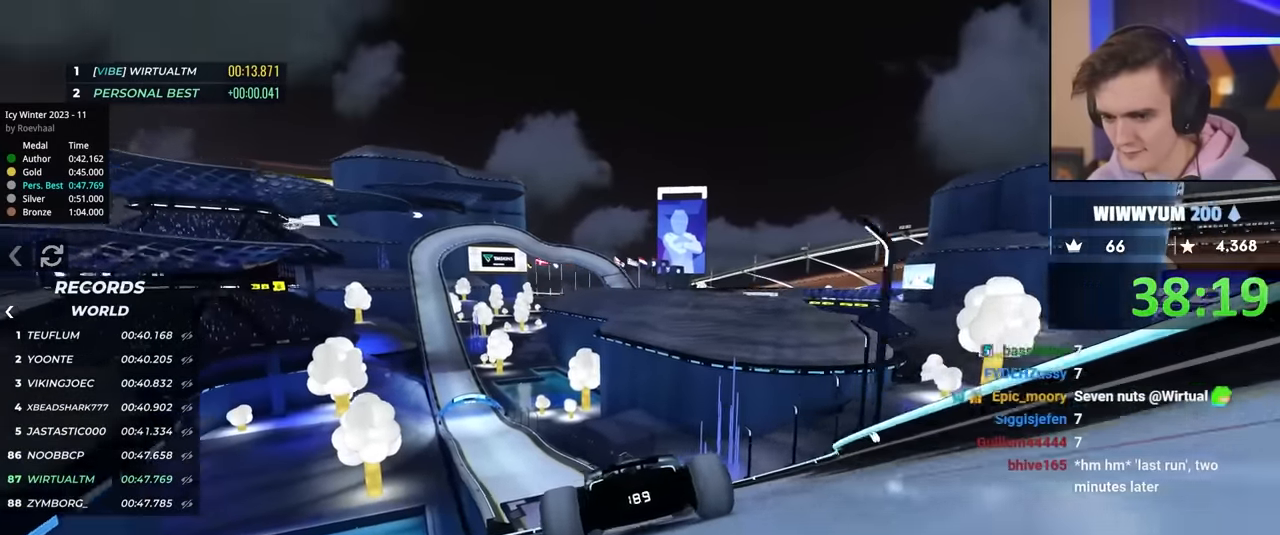
{"keys": ["up"], "events": [[250, "left", "up"], [334, "right", "down"], [434, "right", "up"]]}
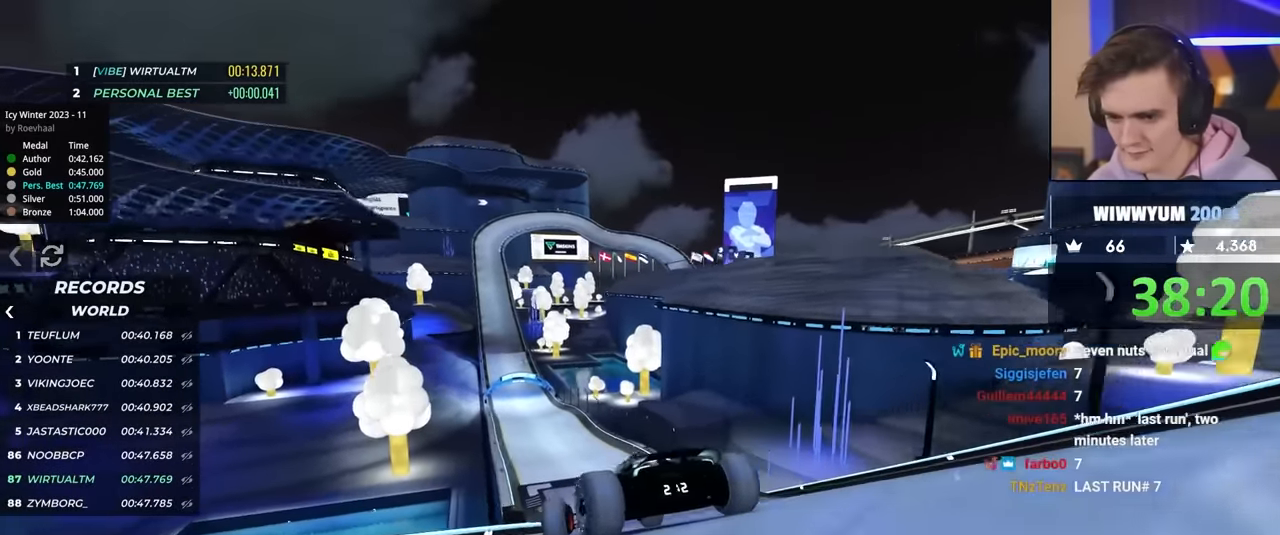
{"keys": ["up"], "events": [[50, "right", "down"], [134, "right", "up"], [284, "right", "down"], [384, "right", "up"]]}
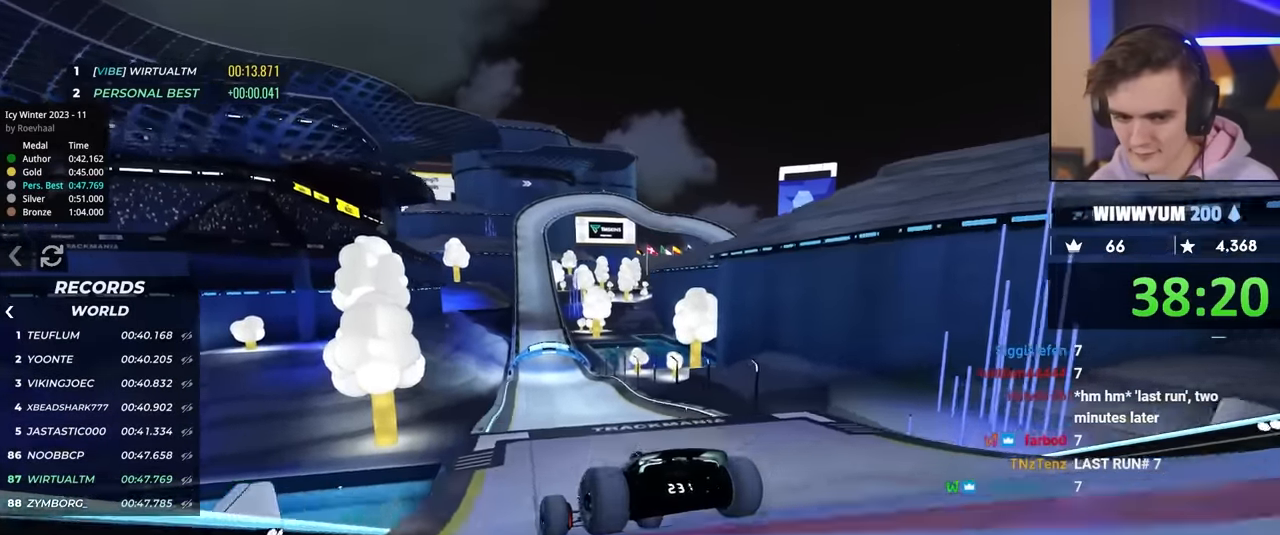
{"keys": ["up"], "events": []}
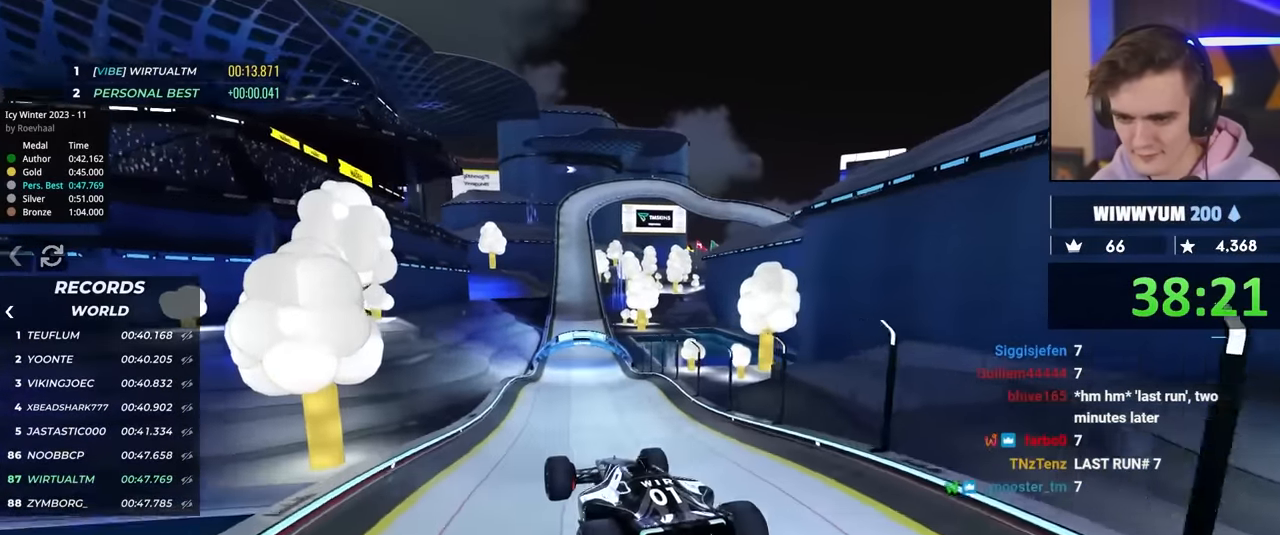
{"keys": ["up"], "events": [[167, "brake", "down"], [317, "brake", "up"]]}
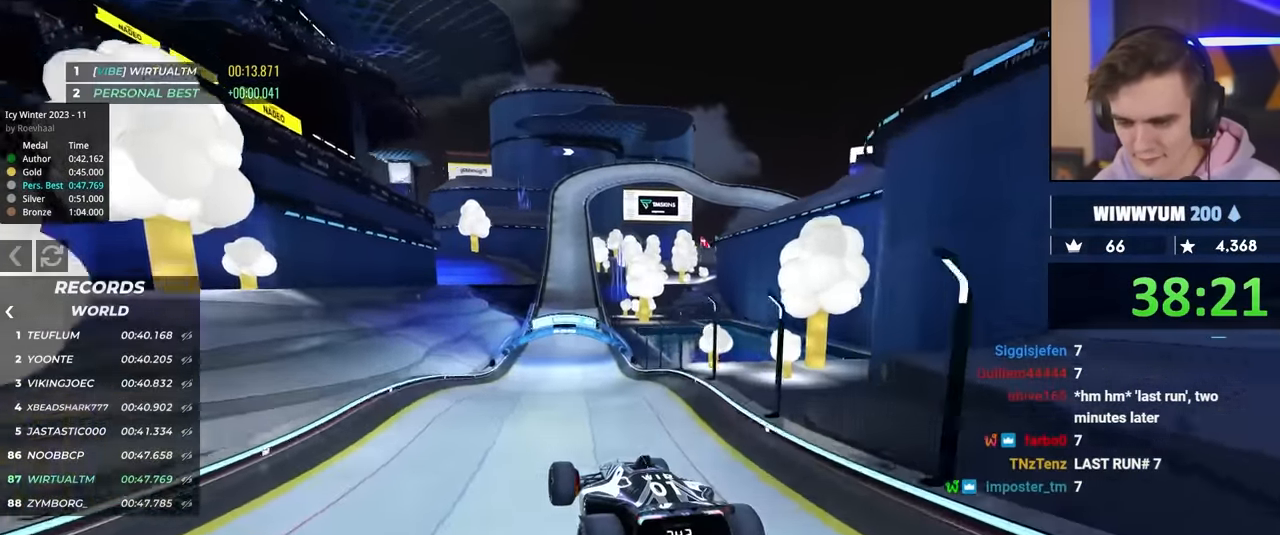
{"keys": ["right", "up"], "events": [[184, "left", "down"], [234, "left", "up"], [467, "right", "down"]]}
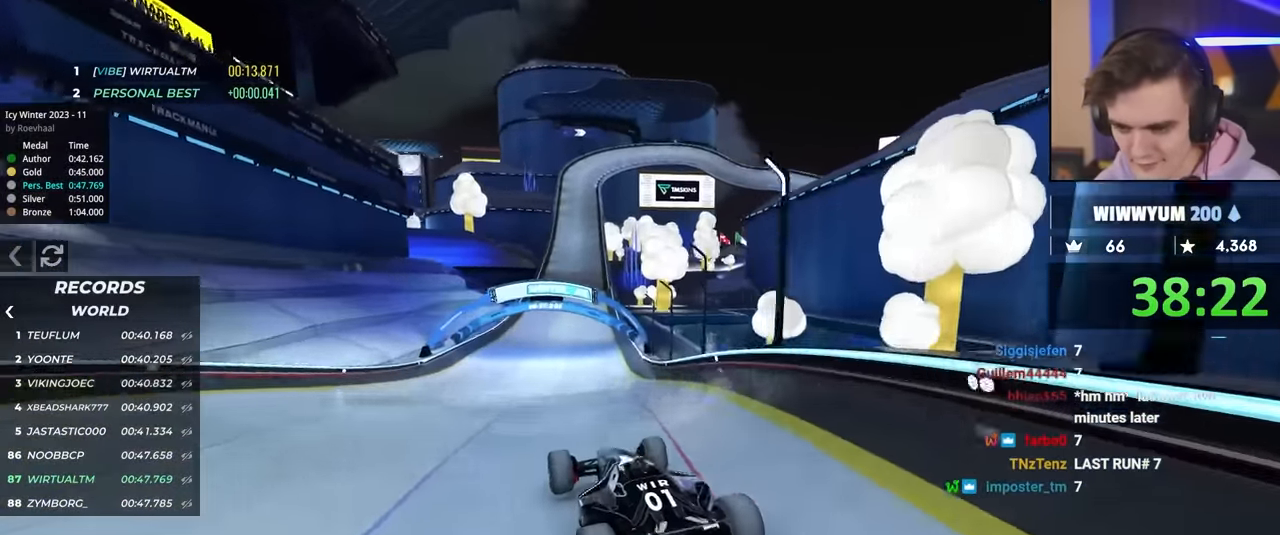
{"keys": ["right", "up"], "events": [[17, "right", "up"], [200, "right", "down"]]}
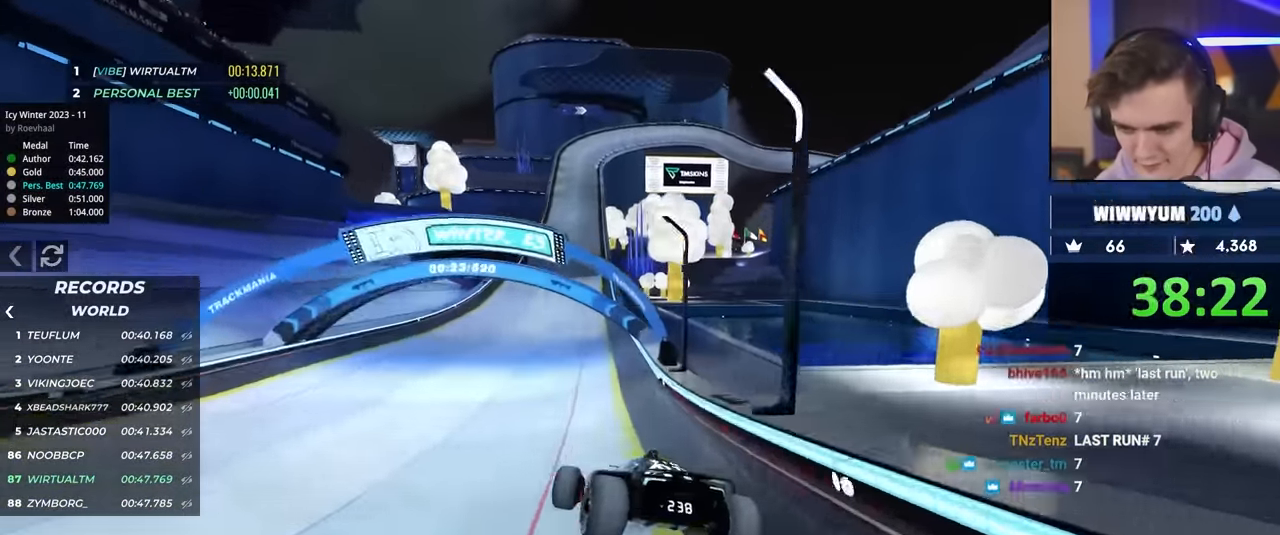
{"keys": ["up"], "events": [[400, "right", "up"]]}
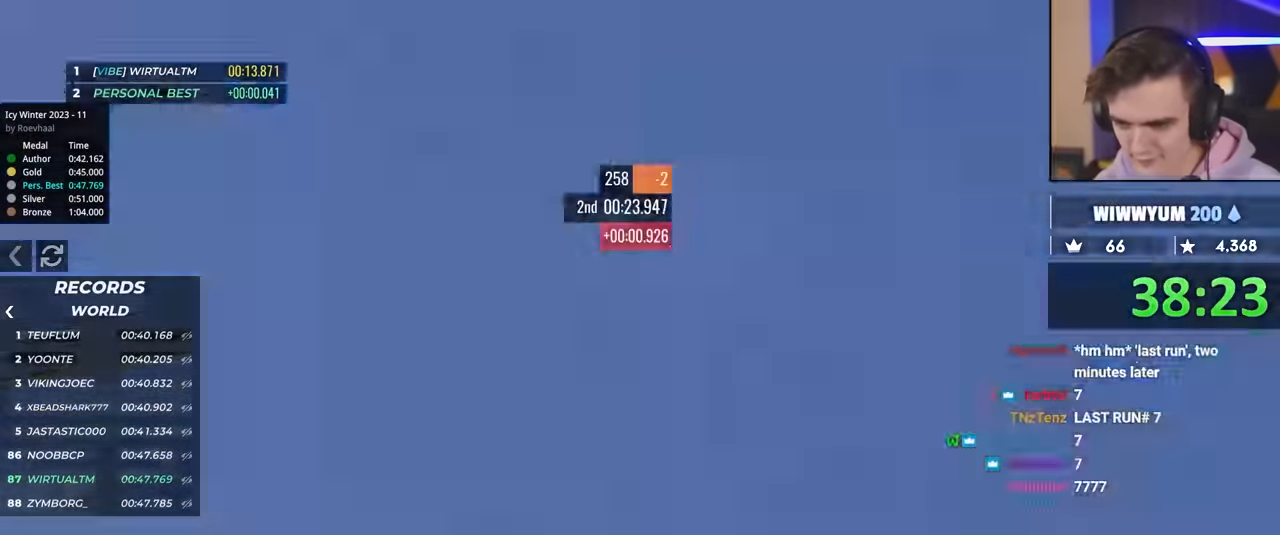
{"keys": ["up"], "events": [[34, "left", "down"], [134, "left", "up"]]}
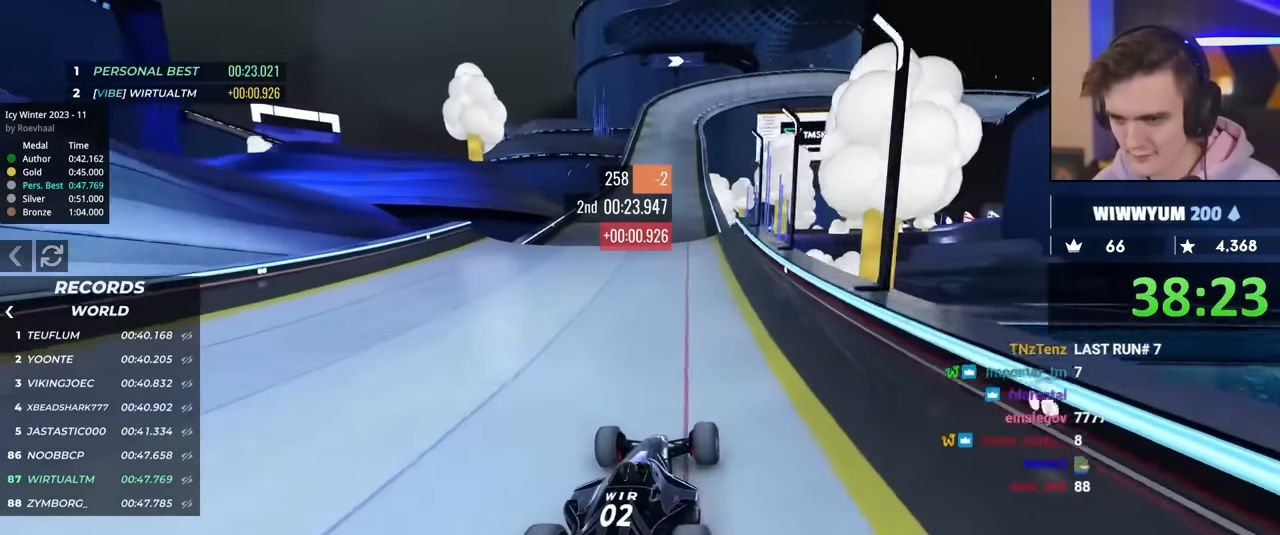
{"keys": ["up"], "events": [[67, "left", "down"], [167, "left", "up"]]}
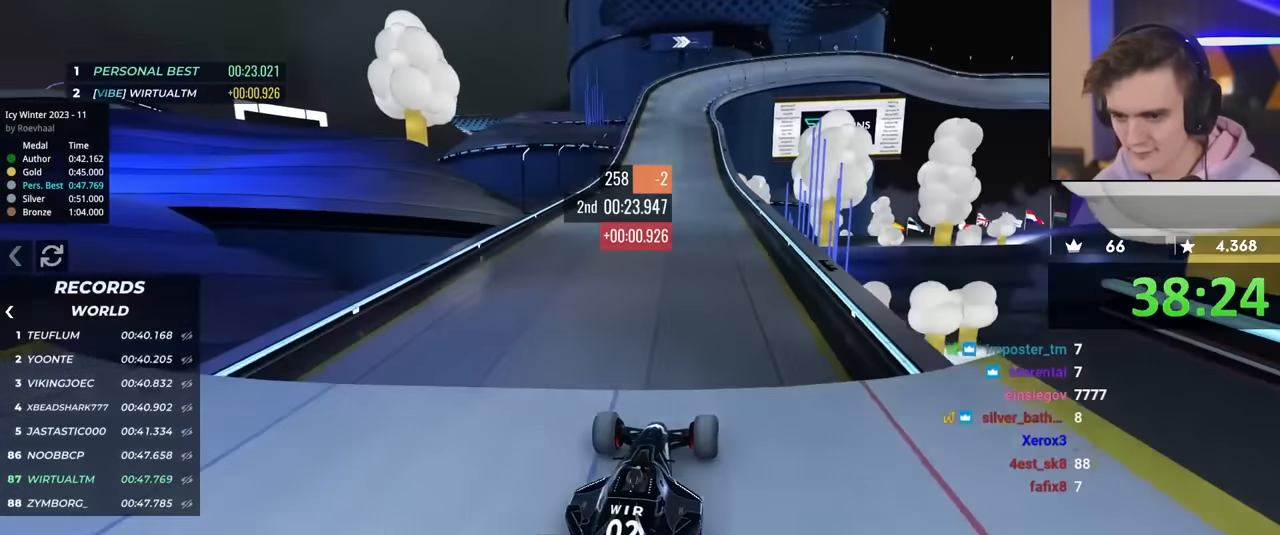
{"keys": ["up"], "events": []}